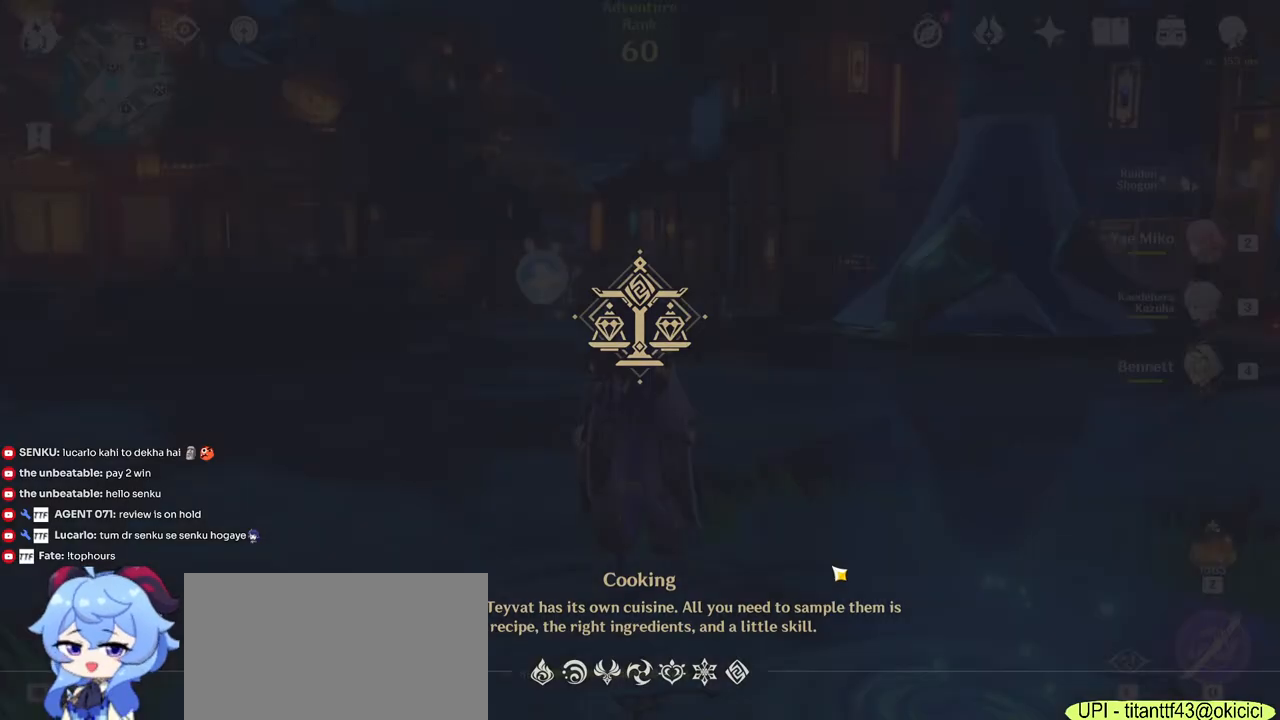
Gameplay with keyboard and mouse; each line is a JSON object with the keys and mouse buttons held at the frame after it. "events" lists presses ("down") and releases ("up") of "1", "2", "3", "4", "5", "a", "alt", "b", "c", "ctrl", "d", "e", "f", "g", "q", "r", "s", "shift", "space", "t", "tab", "v", "w", "x", "z", "mouse_left", "mouse_wheel", "mouse_right", "mouse_mb4" and "mouse_mb5" between this image and that frame as [ms after this image, input, new state], when the widget could be followed in between. "mouse_left", "mouse_wheel", "mouse_right", "mouse_mb4", "mouse_mb5" = the "left", "wheel", "right", "mb4", "mb5" buttons of the "mouse" list. No other keys are recorded. "wheel" means that the mouse wheel is clicked or scrolled. Mouse movement is not recorded.
{"keys": ["w"], "mouse": [], "events": [[483, "w", "down"]]}
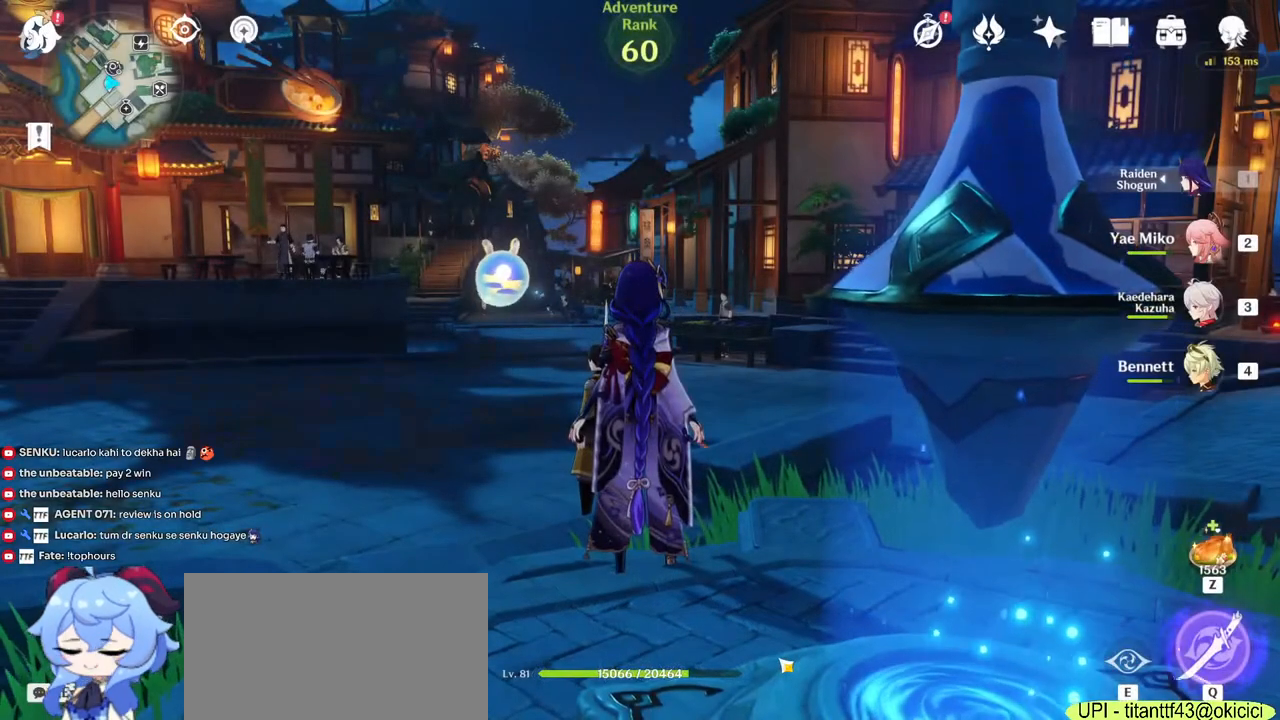
{"keys": ["a", "w"], "mouse": [], "events": [[483, "a", "down"]]}
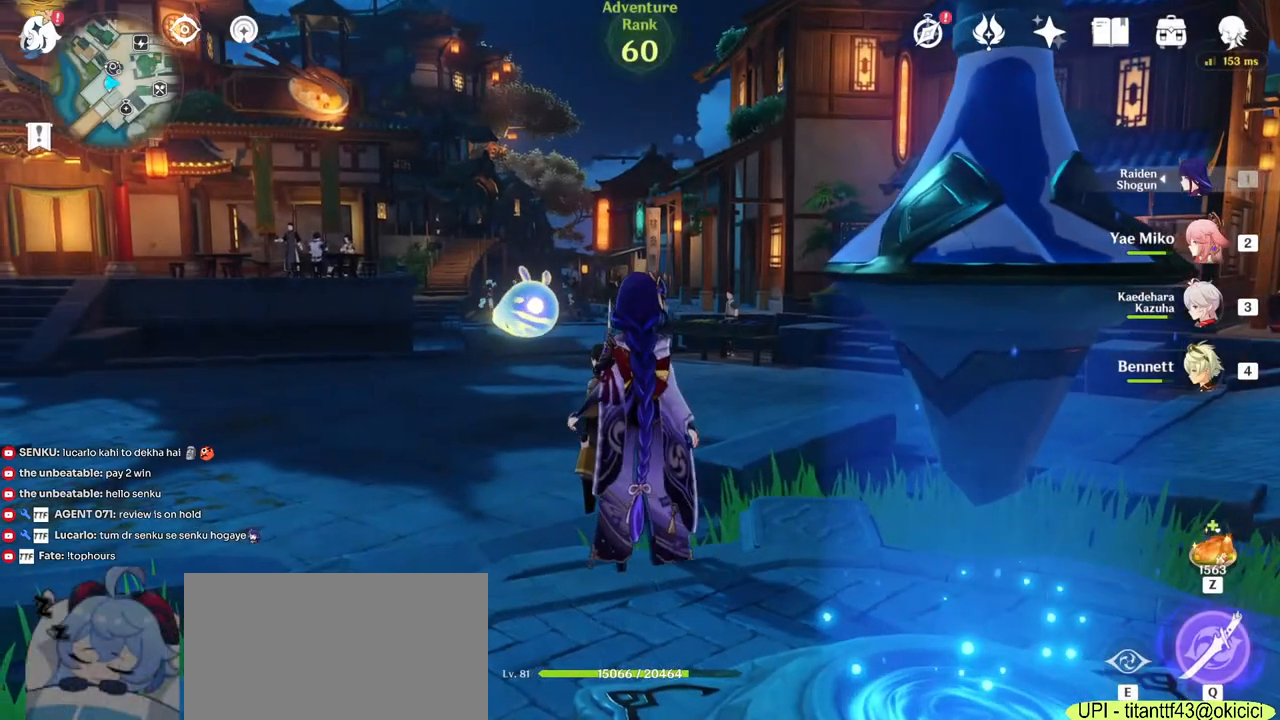
{"keys": ["w"], "mouse": [], "events": [[383, "a", "up"]]}
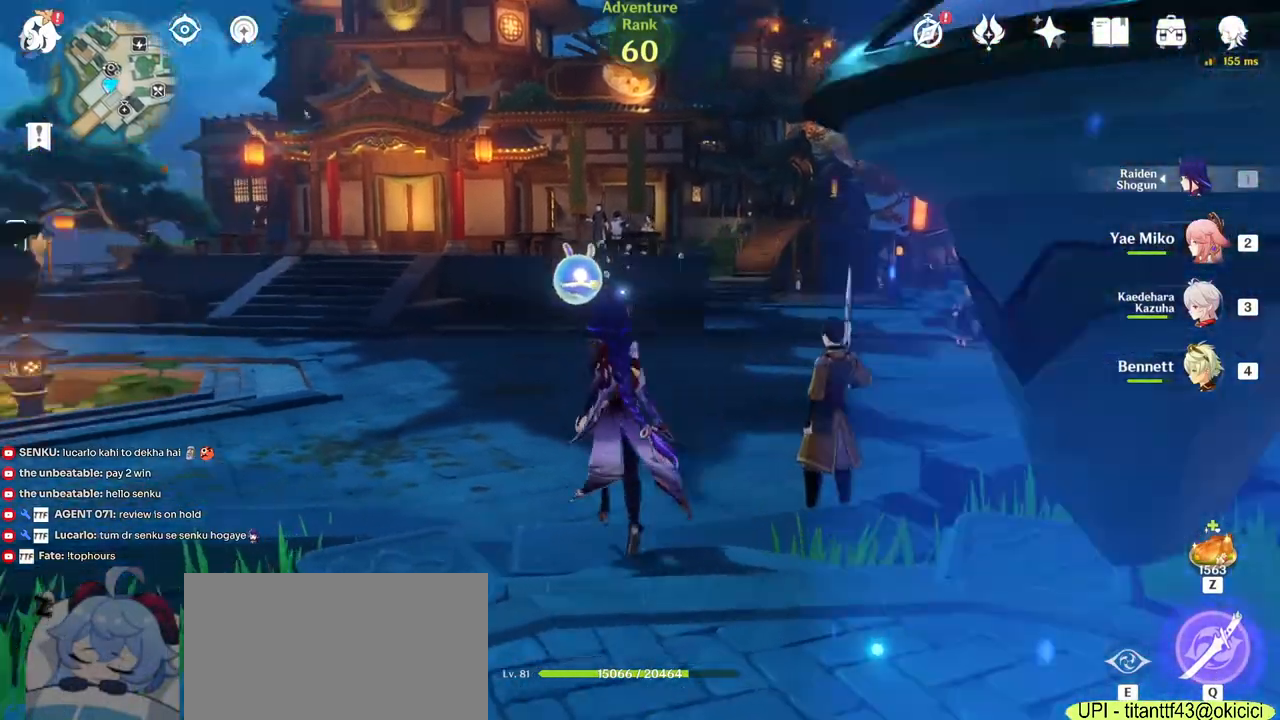
{"keys": ["w"], "mouse": [], "events": []}
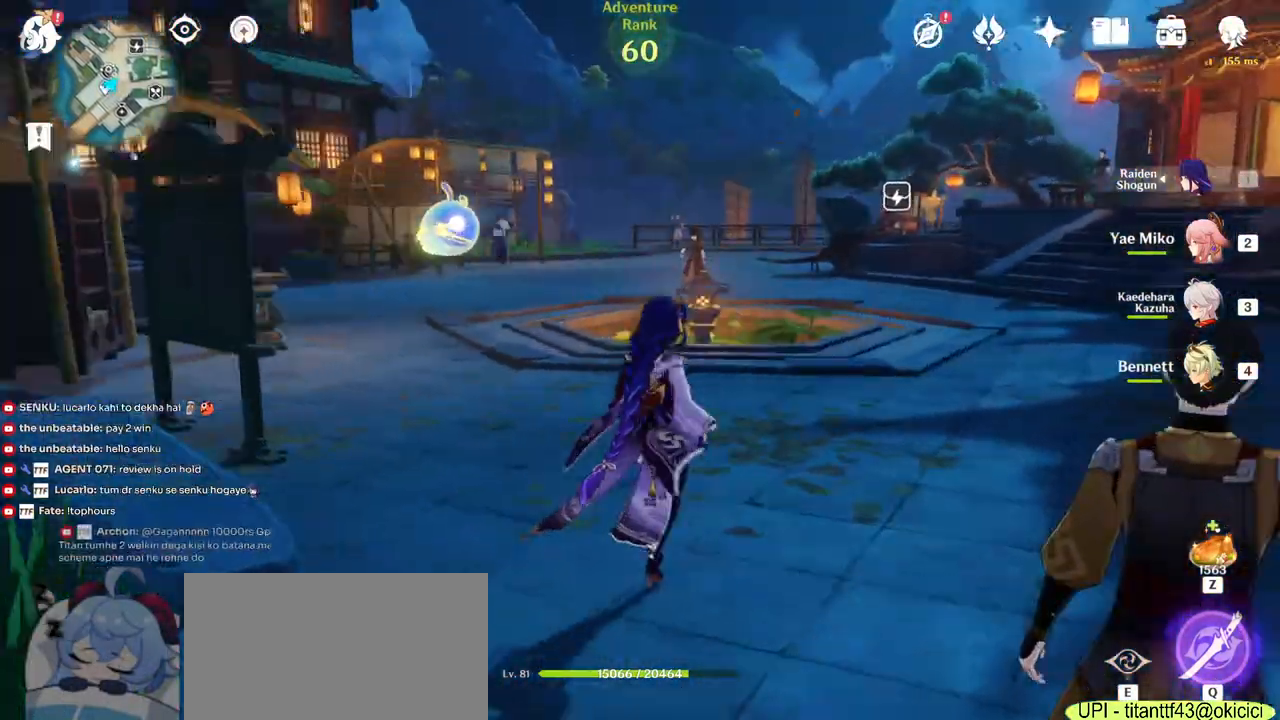
{"keys": ["d", "w"], "mouse": [], "events": [[400, "d", "down"]]}
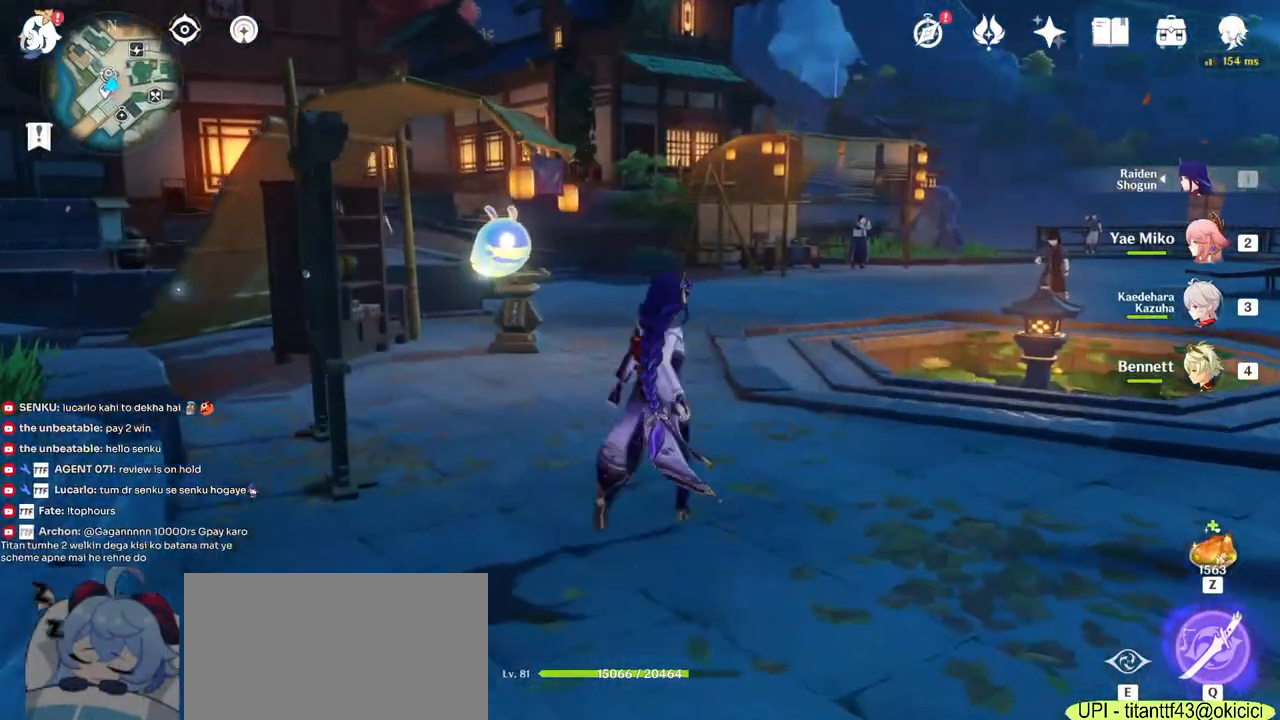
{"keys": ["w"], "mouse": ["right"], "events": [[83, "d", "up"], [433, "mouse_right", "down"]]}
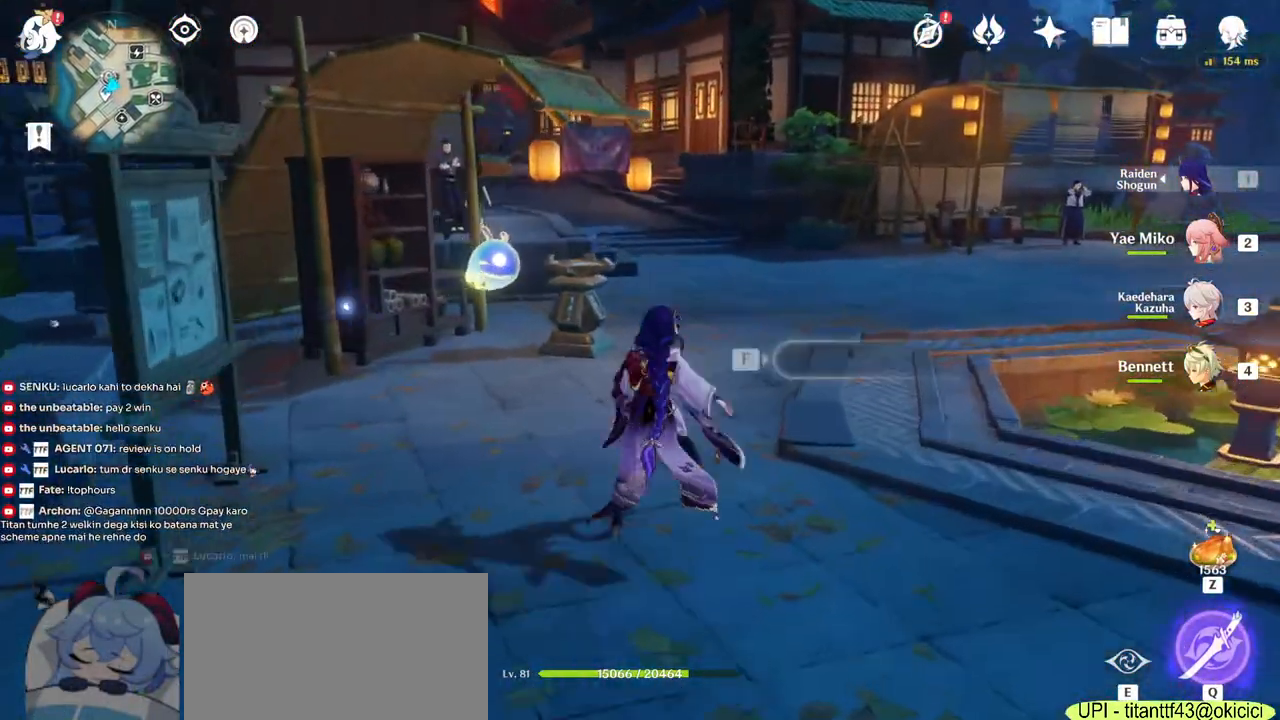
{"keys": [], "mouse": [], "events": [[50, "mouse_right", "up"], [283, "w", "up"], [417, "f", "down"], [500, "f", "up"]]}
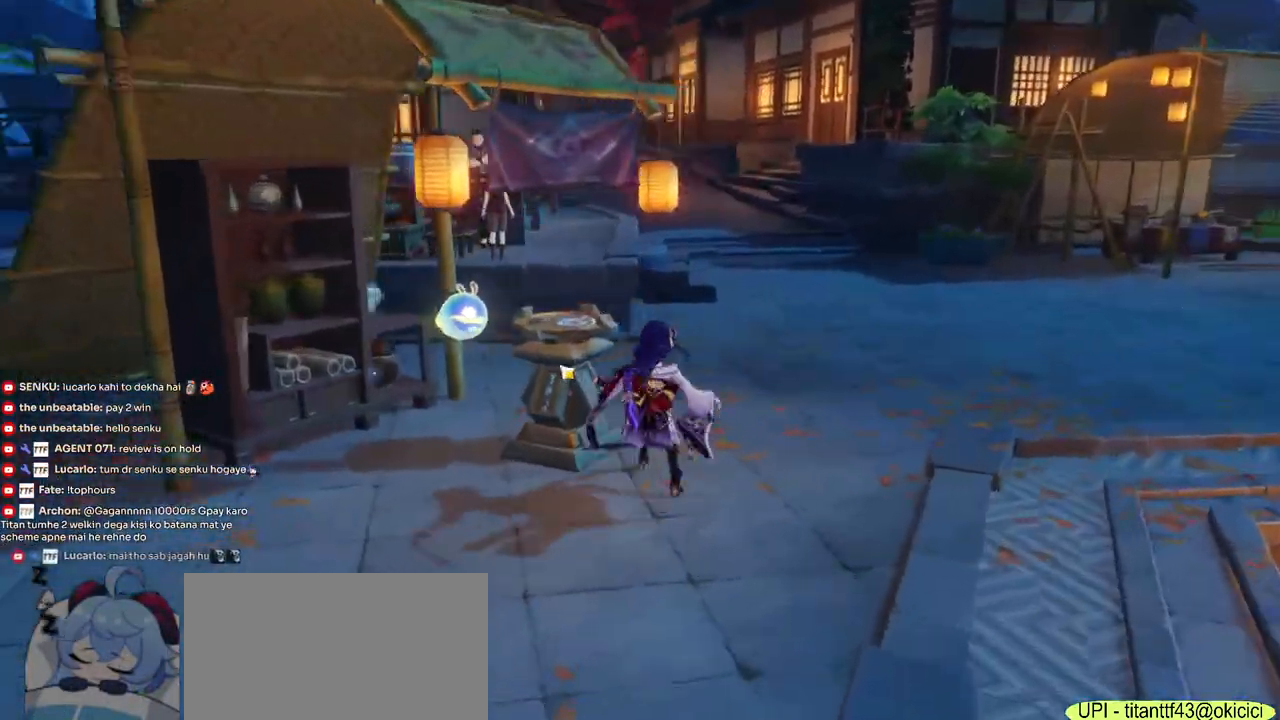
{"keys": [], "mouse": [], "events": [[333, "space", "down"], [467, "space", "up"]]}
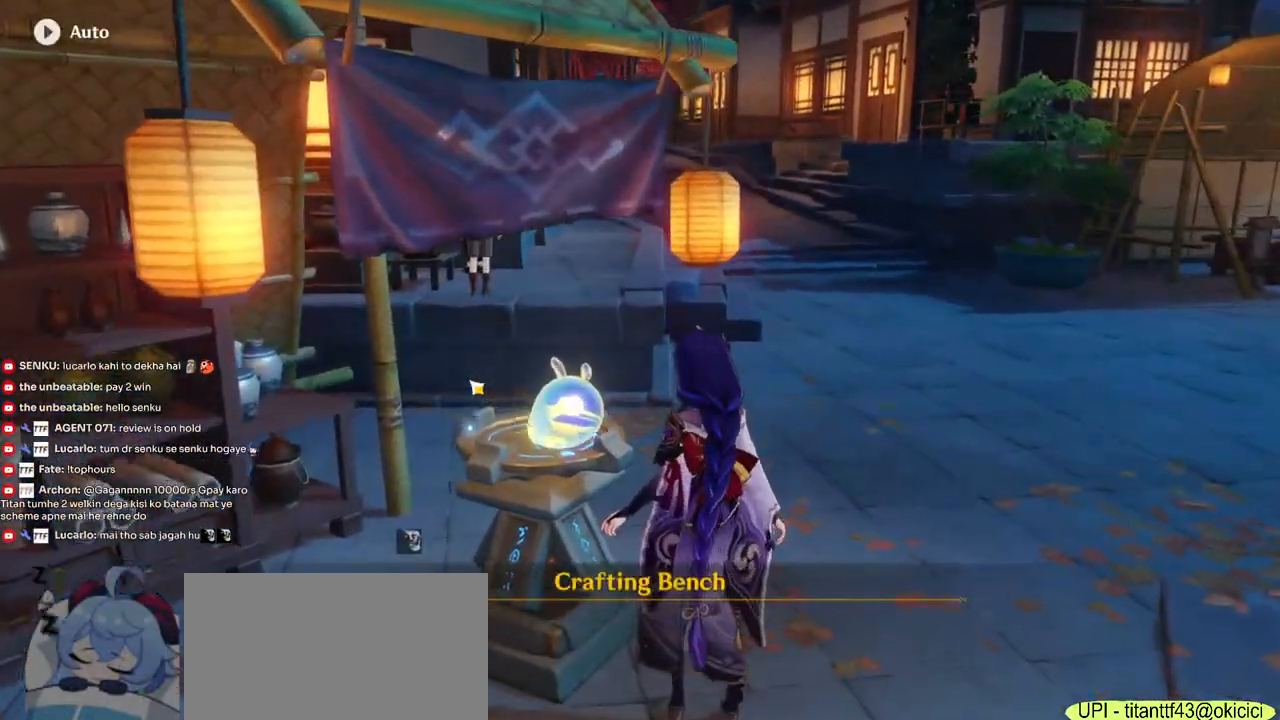
{"keys": ["space"], "mouse": [], "events": [[17, "mouse_left", "down"], [83, "space", "down"], [100, "mouse_left", "up"], [183, "mouse_left", "down"], [183, "space", "up"], [250, "mouse_left", "up"], [283, "mouse_left", "down"], [283, "space", "down"], [367, "mouse_left", "up"], [383, "space", "up"], [417, "mouse_left", "down"], [467, "mouse_left", "up"], [483, "space", "down"]]}
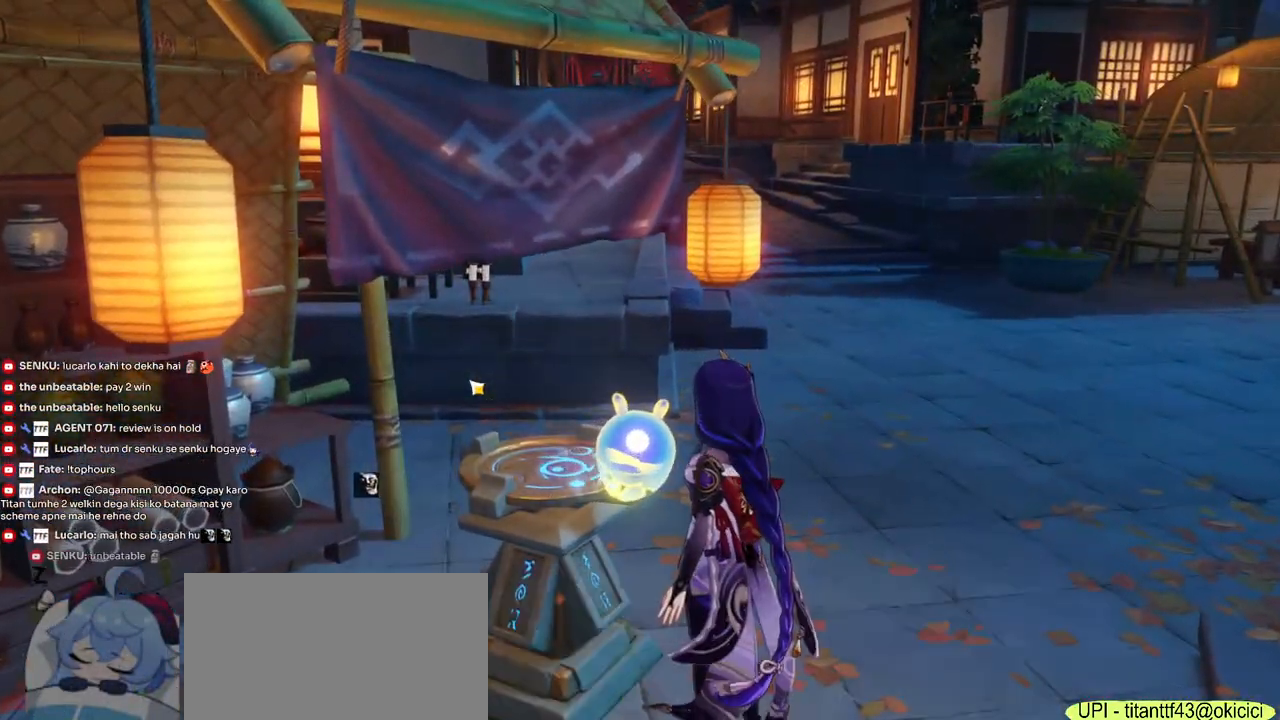
{"keys": [], "mouse": [], "events": [[67, "space", "up"]]}
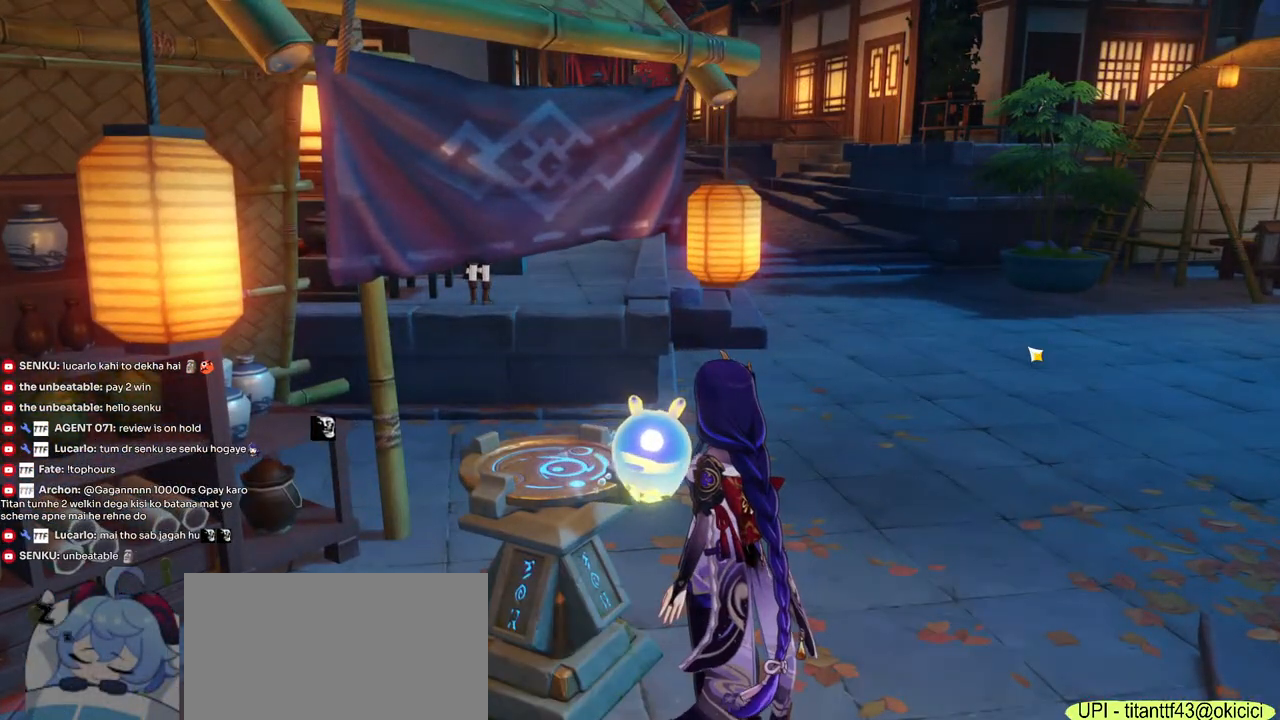
{"keys": [], "mouse": [], "events": []}
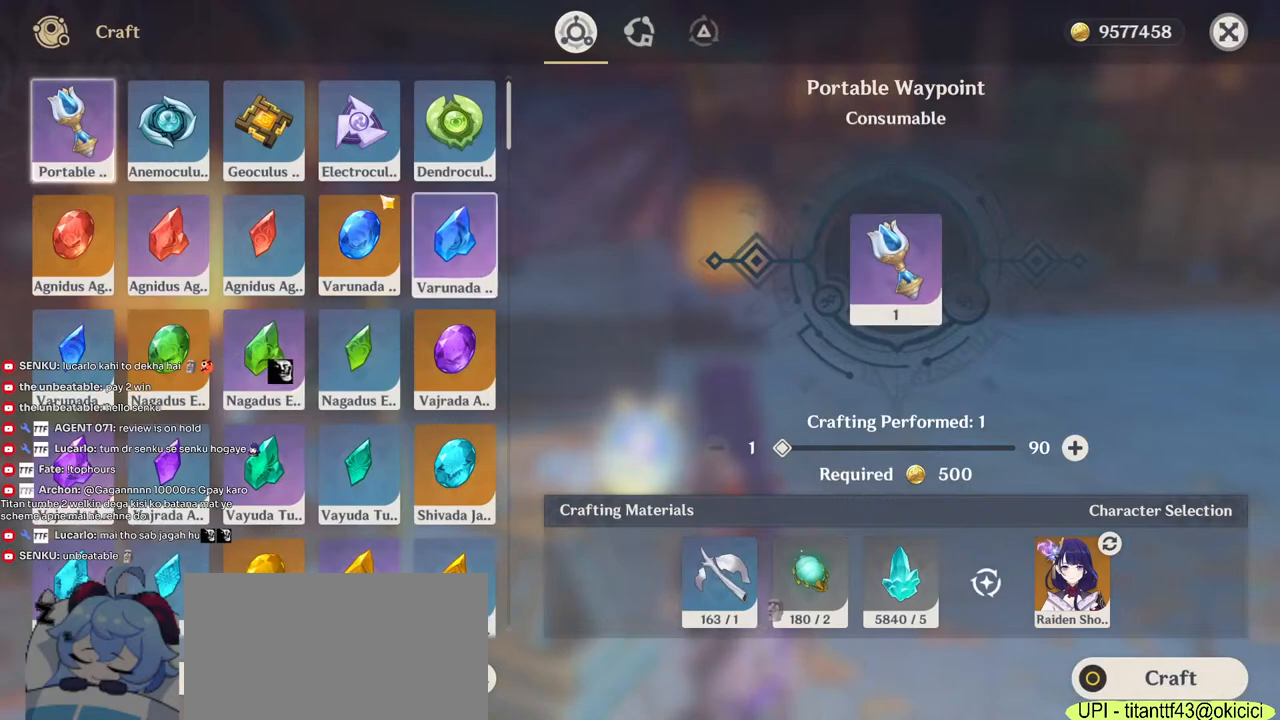
{"keys": [], "mouse": [], "events": []}
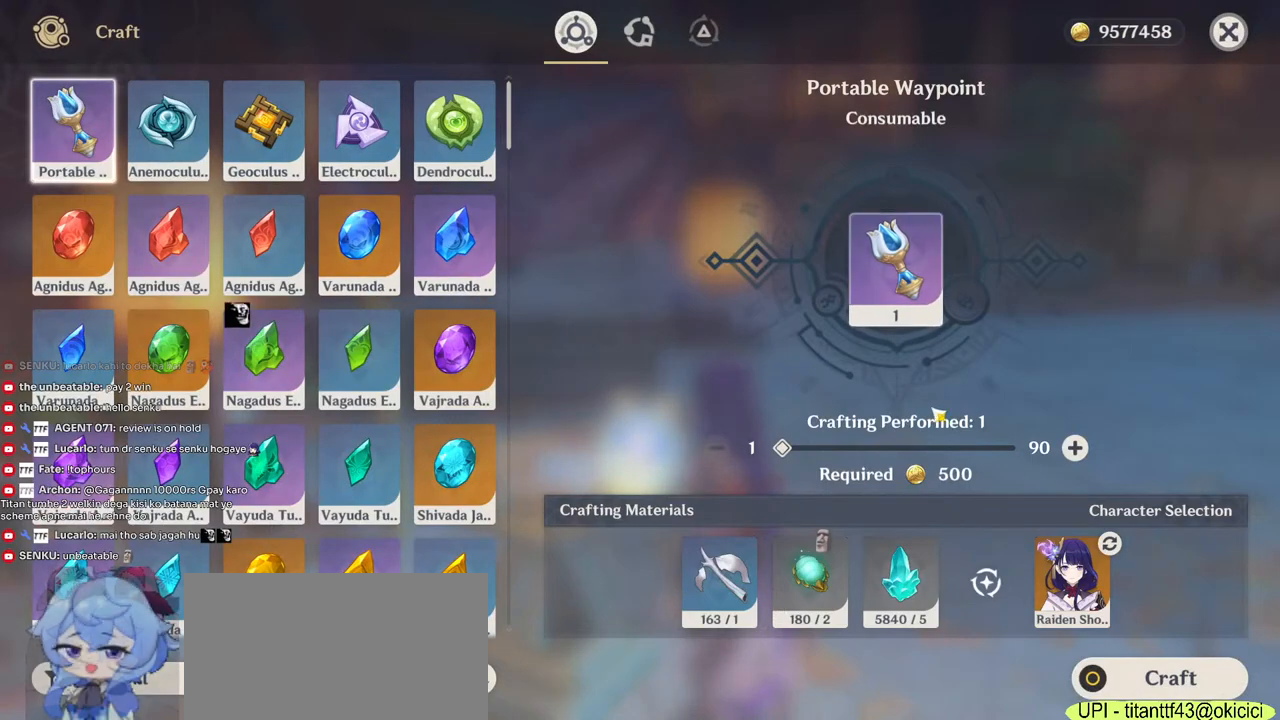
{"keys": [], "mouse": [], "events": []}
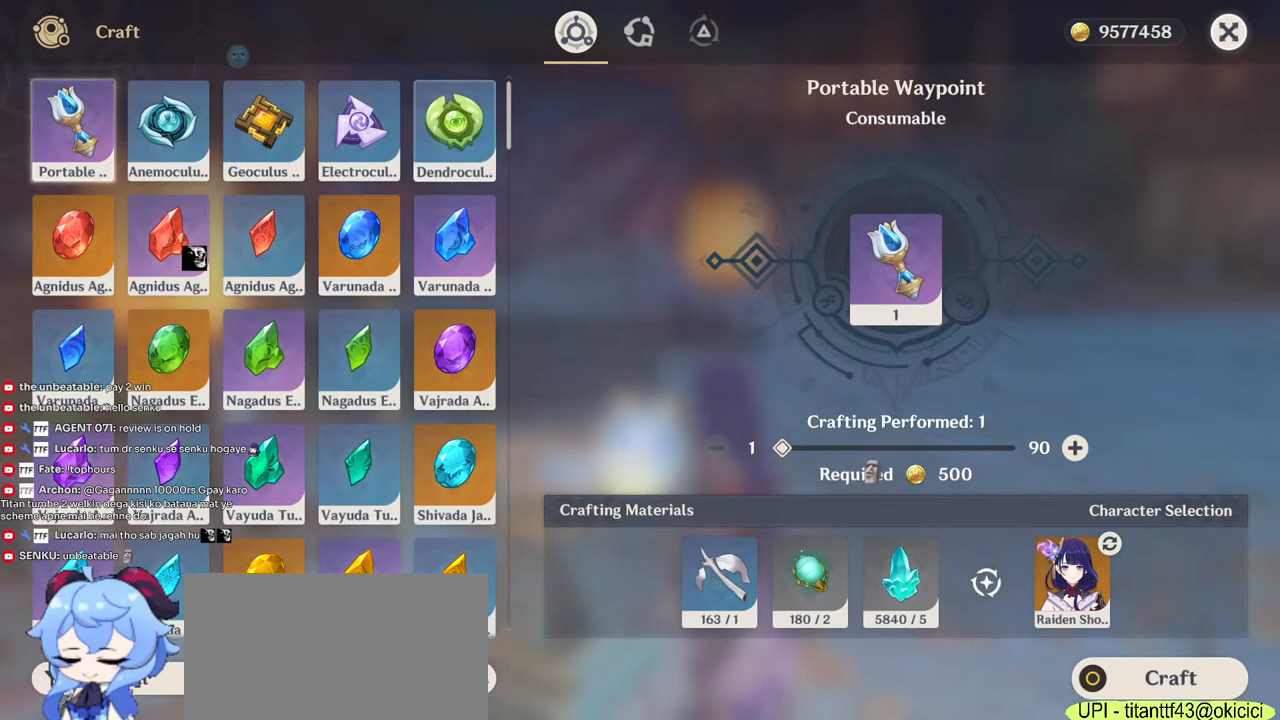
{"keys": [], "mouse": [], "events": [[250, "mouse_left", "down"], [317, "mouse_left", "up"]]}
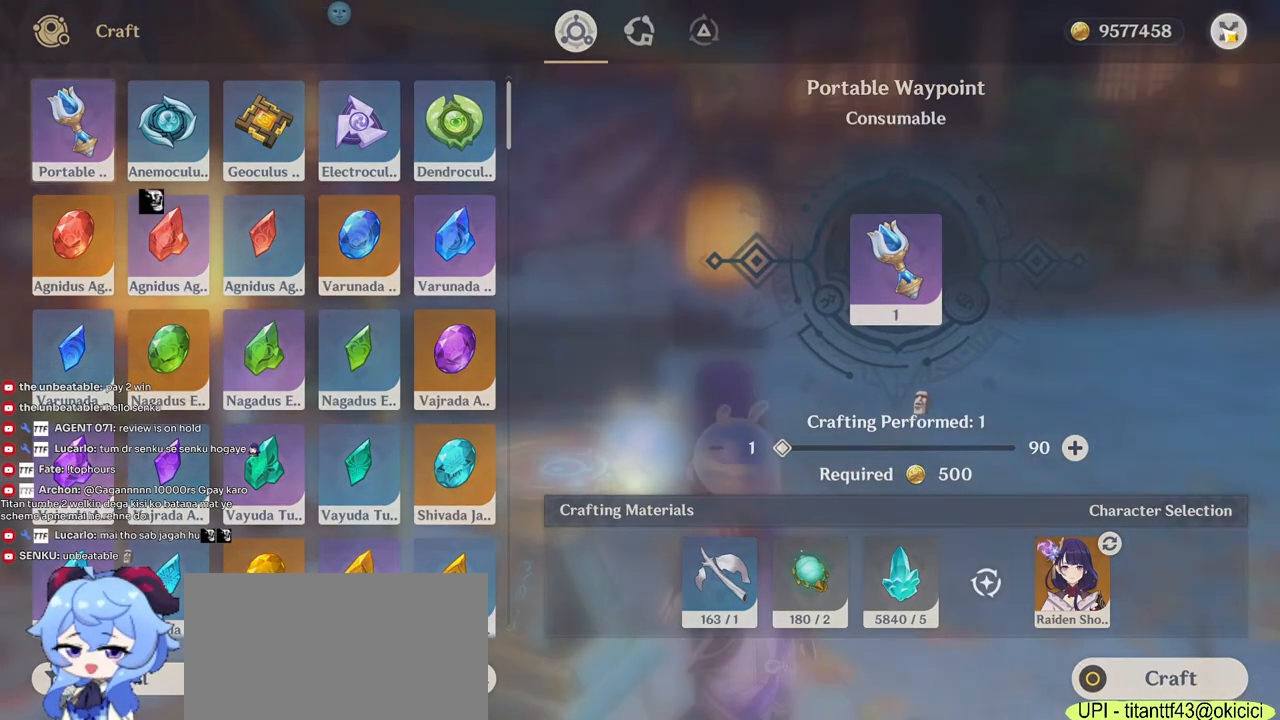
{"keys": [], "mouse": [], "events": []}
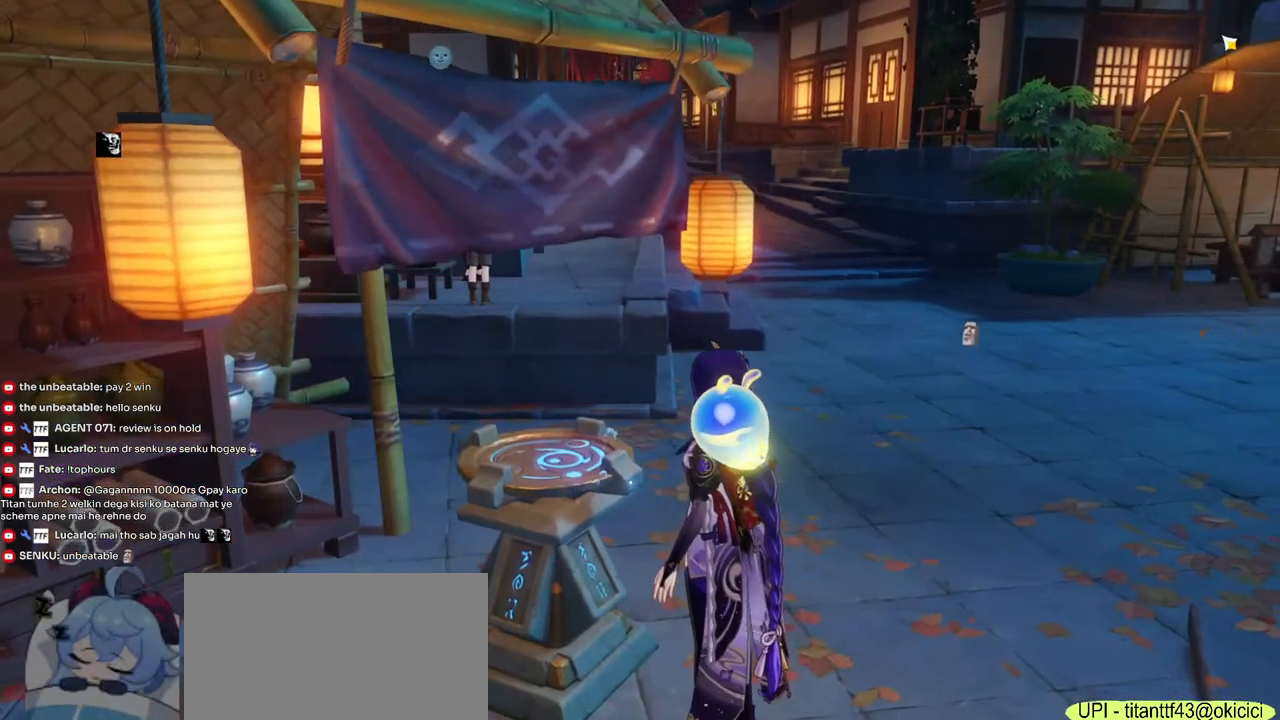
{"keys": [], "mouse": [], "events": []}
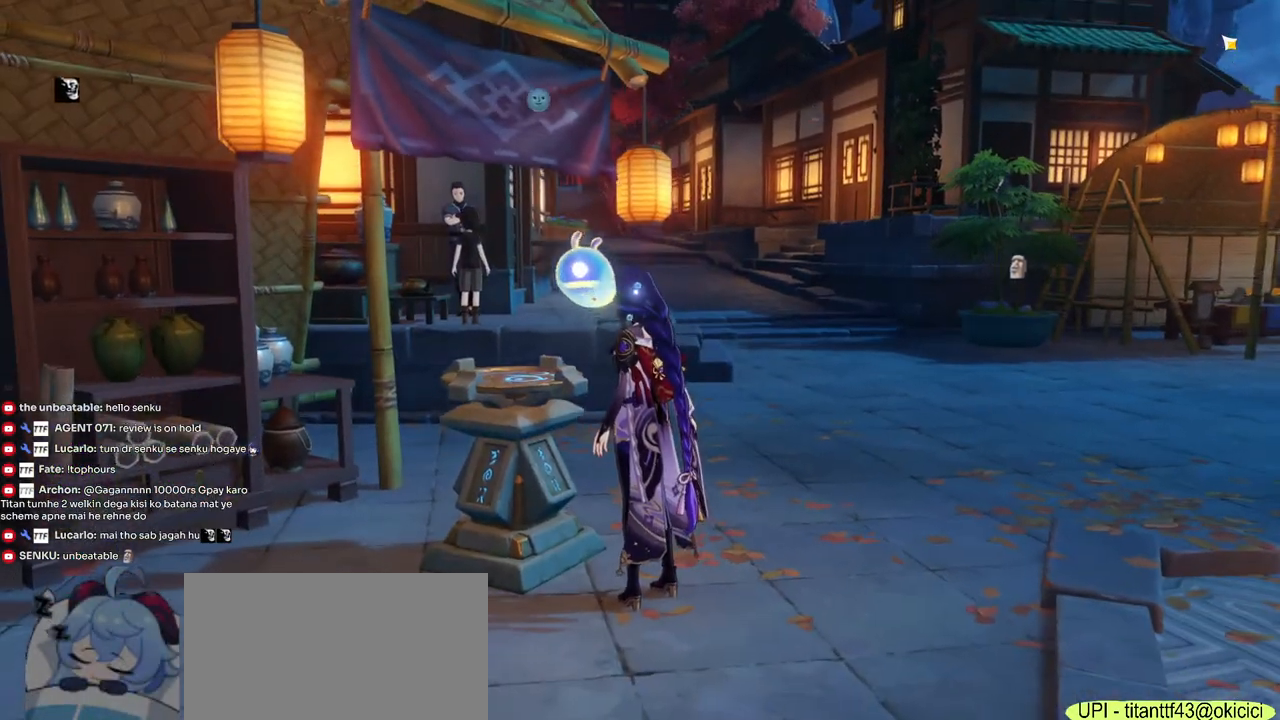
{"keys": [], "mouse": [], "events": []}
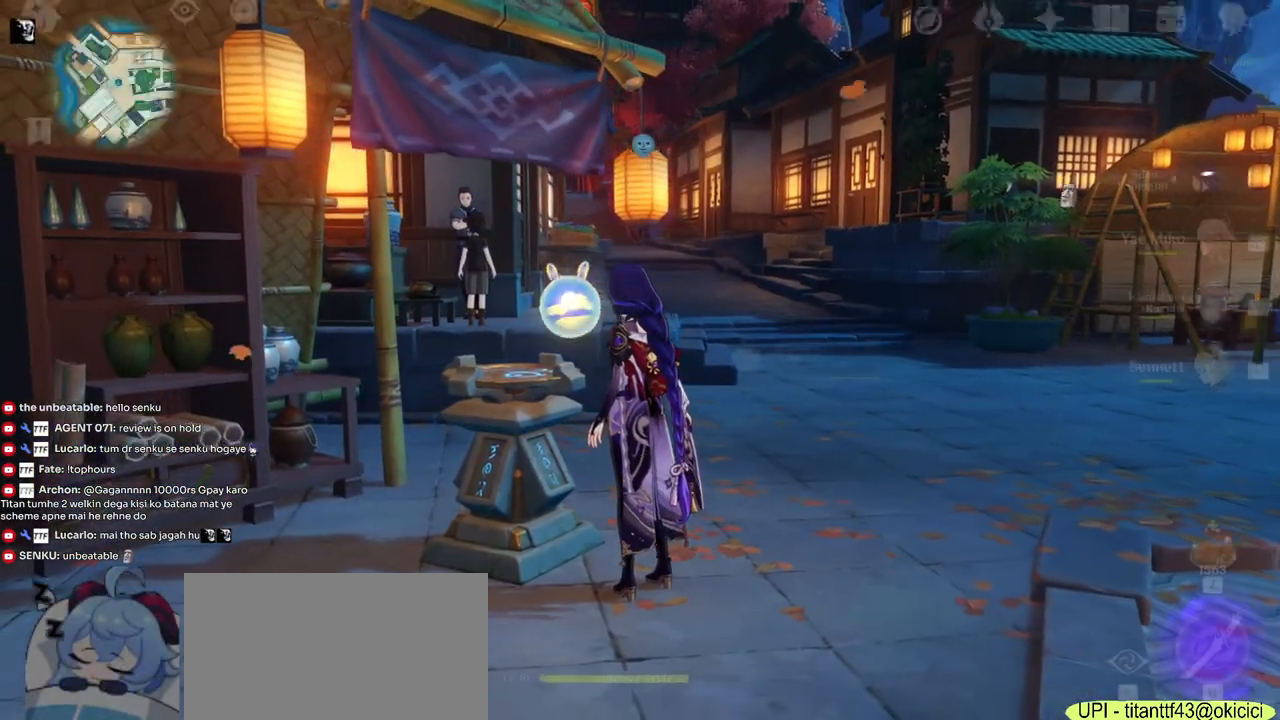
{"keys": [], "mouse": [], "events": []}
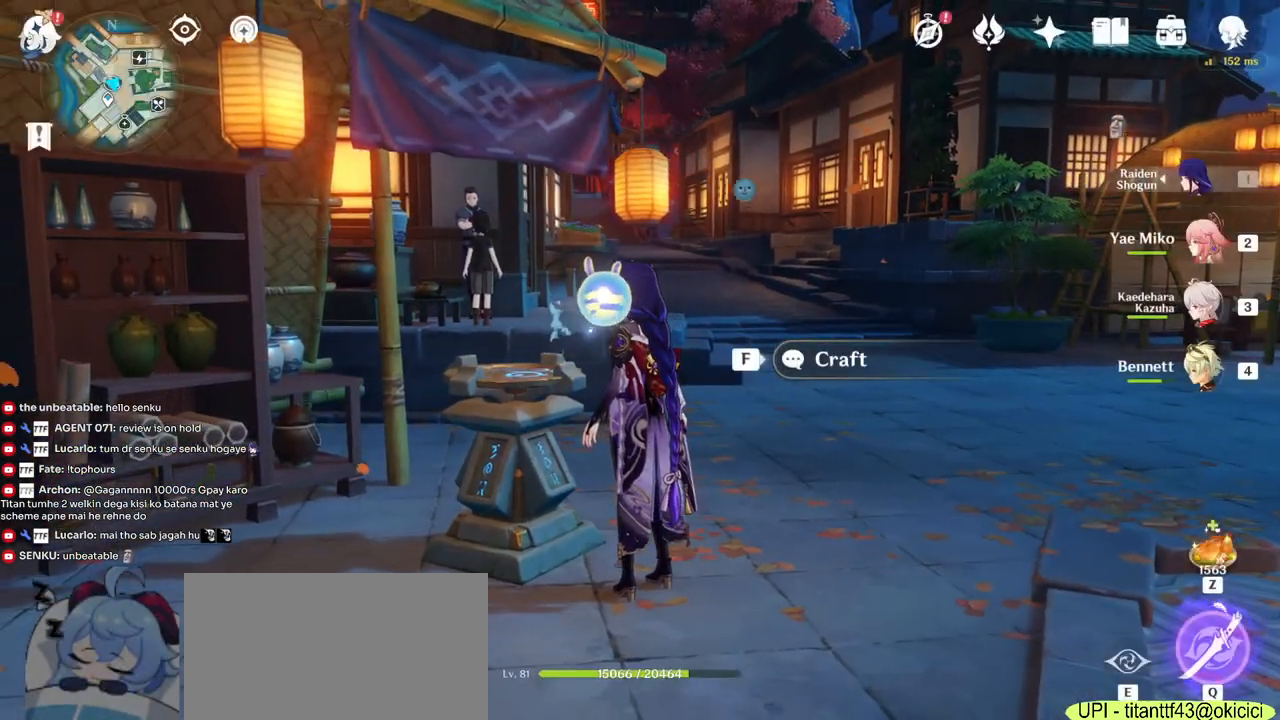
{"keys": [], "mouse": [], "events": []}
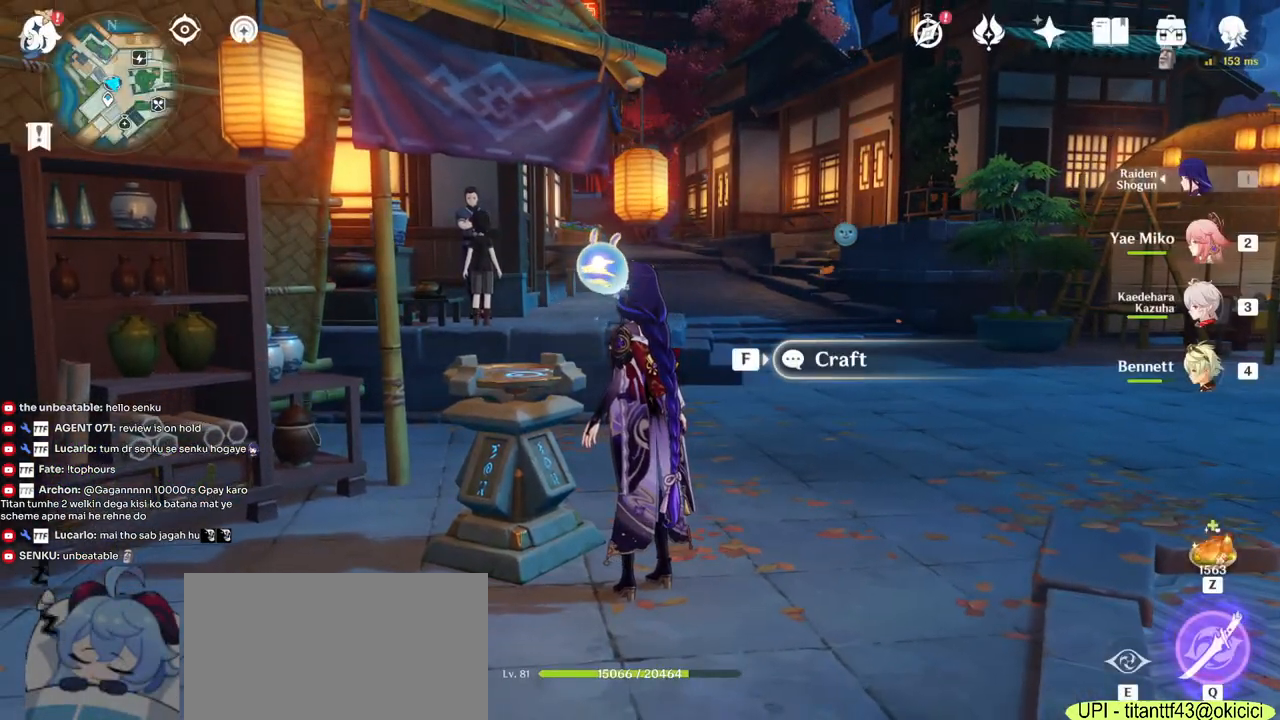
{"keys": [], "mouse": [], "events": []}
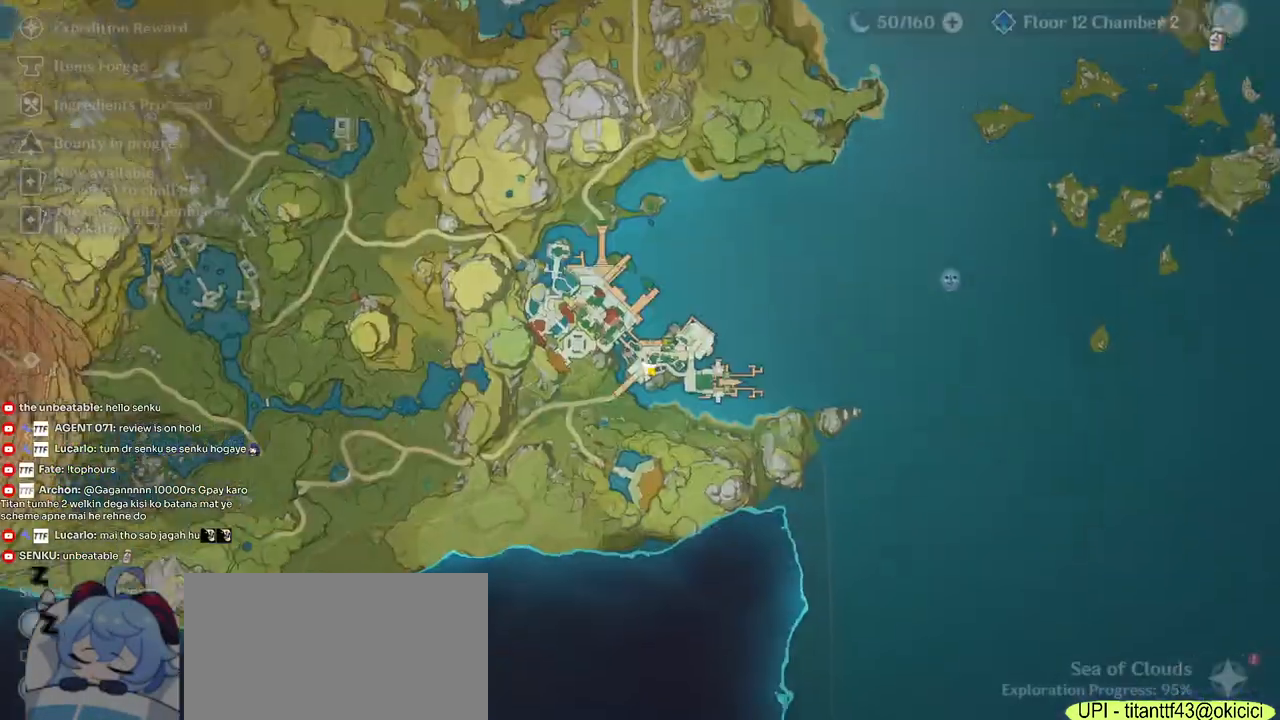
{"keys": [], "mouse": [], "events": []}
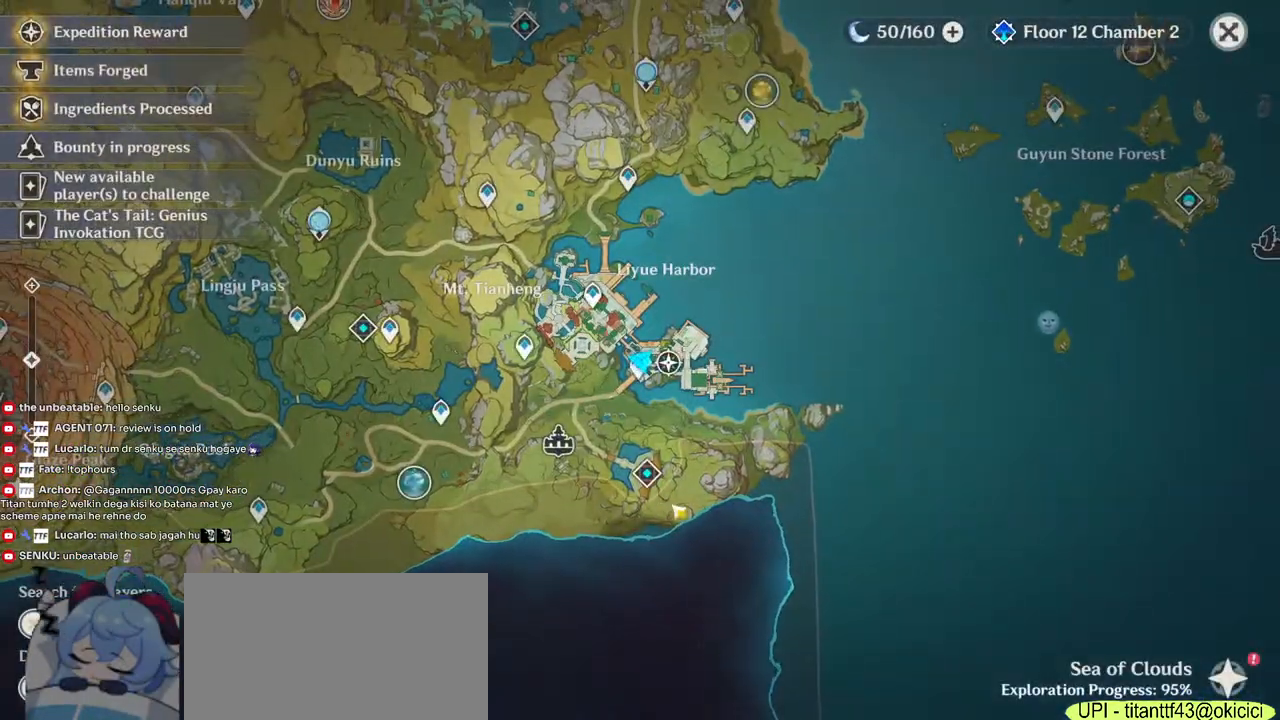
{"keys": [], "mouse": [], "events": [[317, "mouse_left", "down"], [450, "mouse_left", "up"]]}
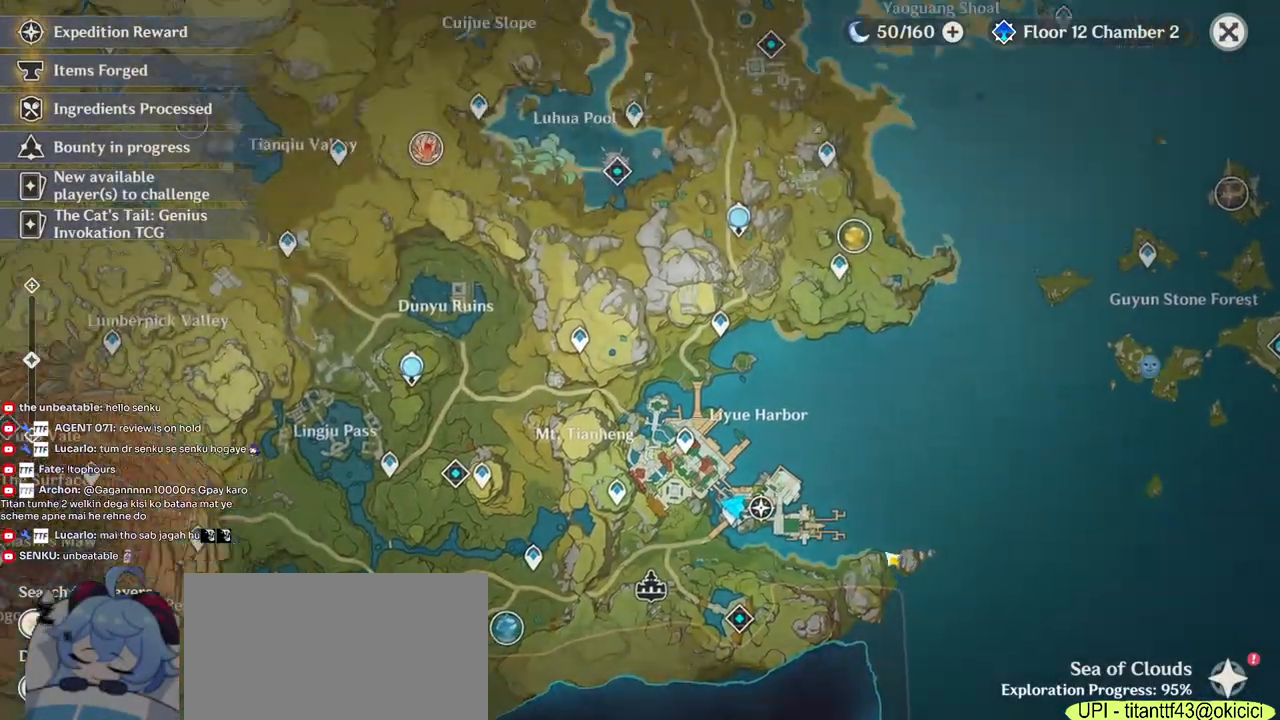
{"keys": [], "mouse": [], "events": [[367, "mouse_left", "down"], [500, "mouse_left", "up"]]}
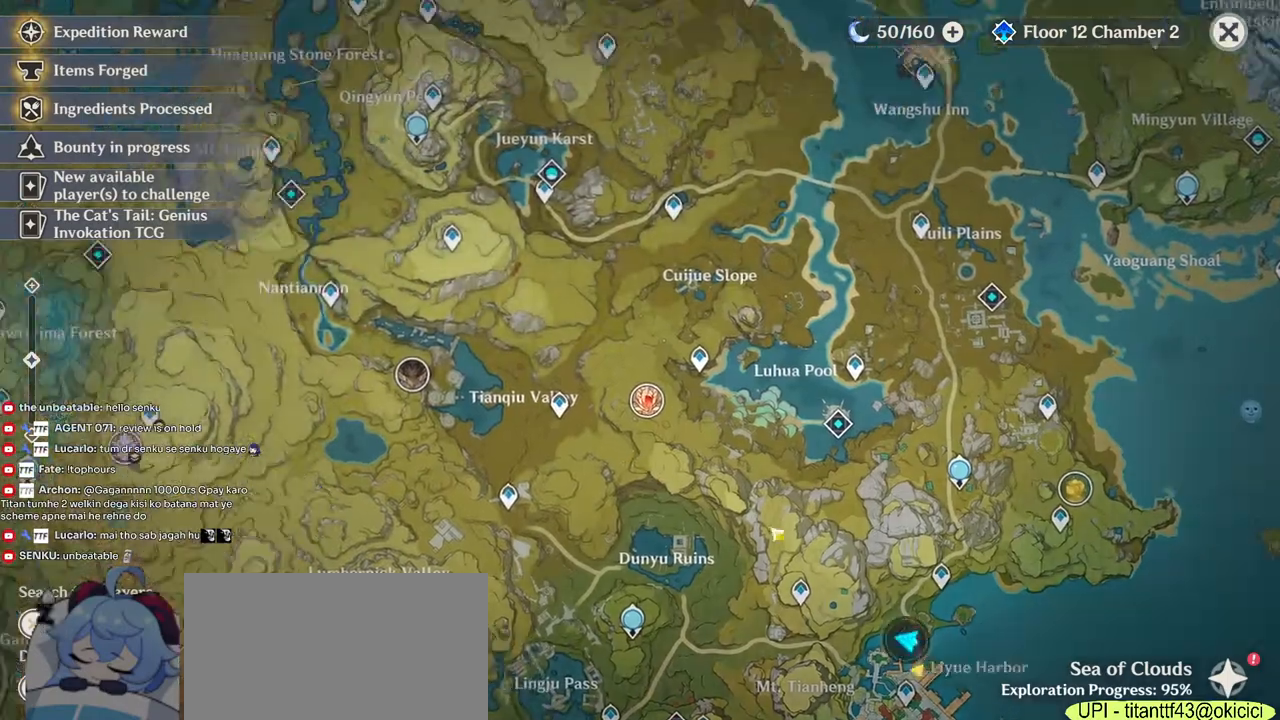
{"keys": [], "mouse": ["left"], "events": [[483, "mouse_left", "down"]]}
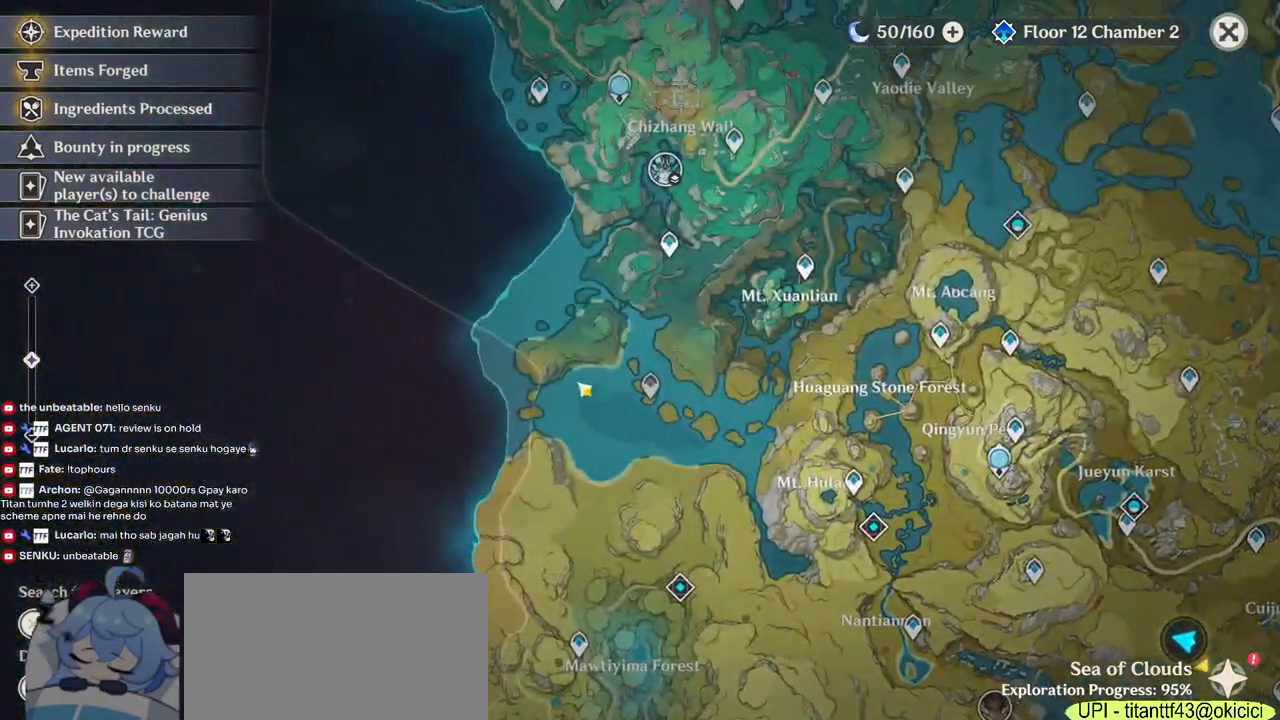
{"keys": [], "mouse": [], "events": [[133, "mouse_left", "up"]]}
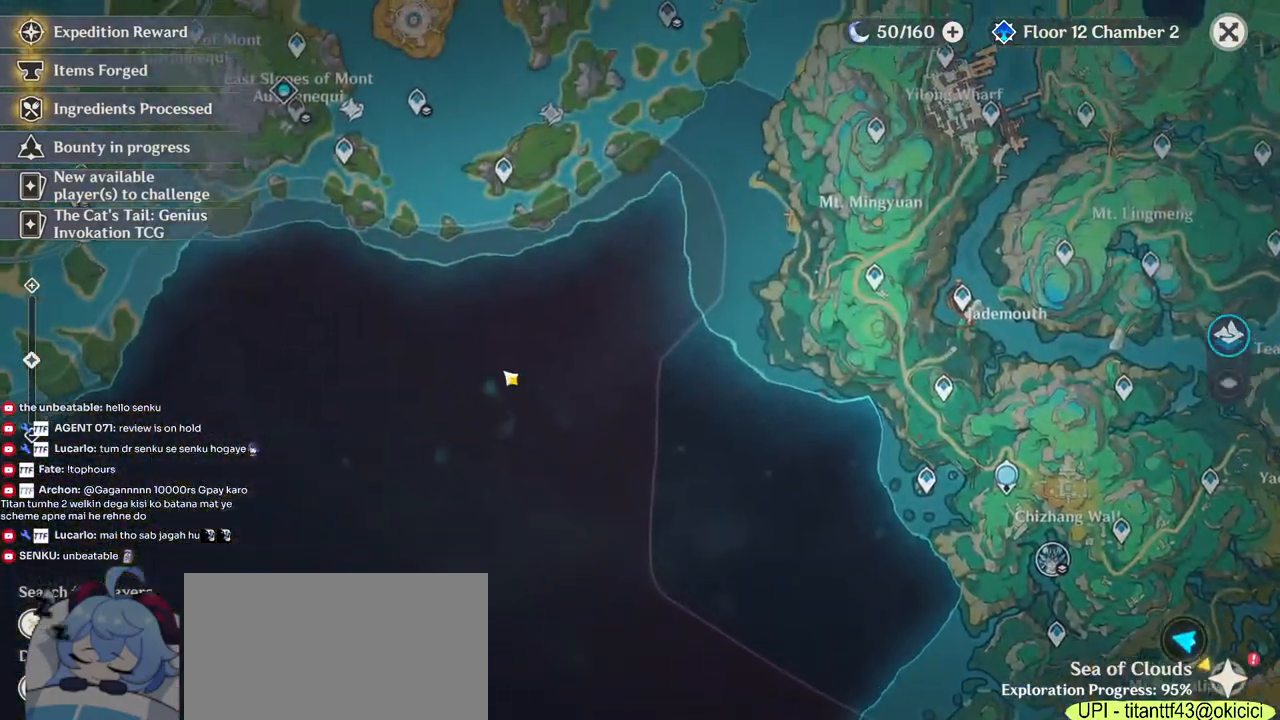
{"keys": [], "mouse": [], "events": [[17, "mouse_left", "down"], [150, "mouse_left", "up"]]}
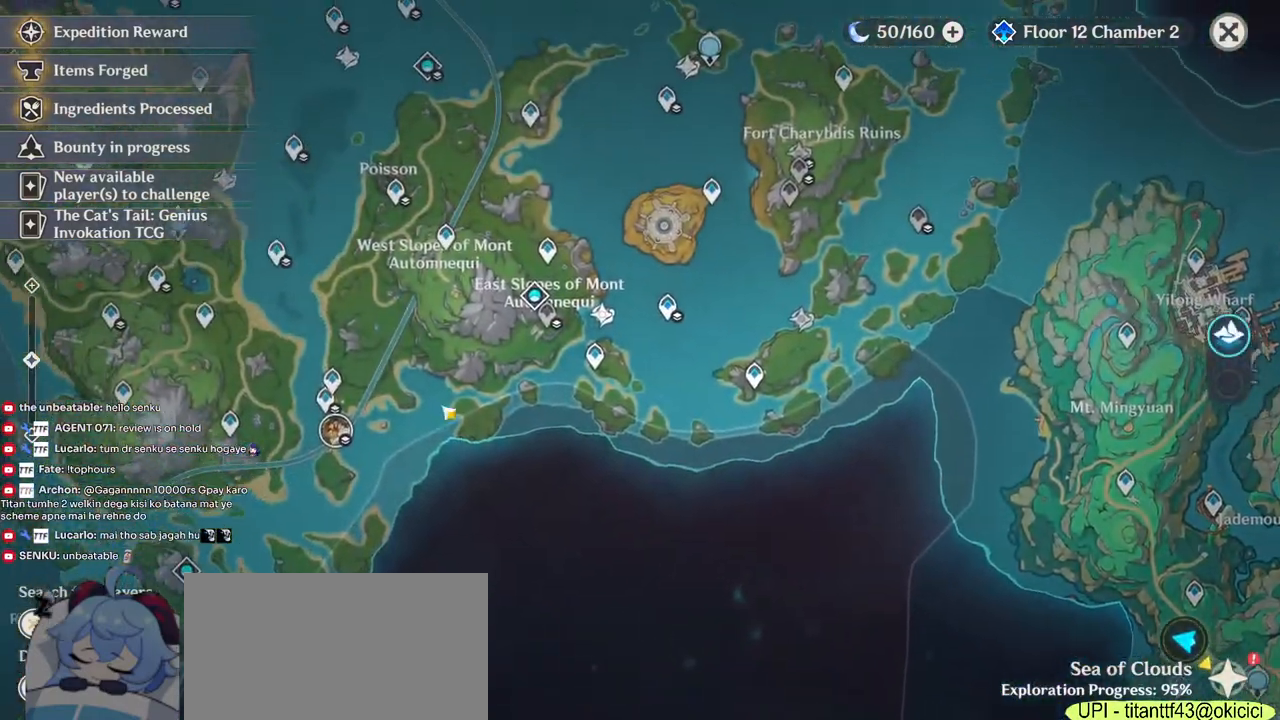
{"keys": [], "mouse": ["left"], "events": [[133, "mouse_left", "down"]]}
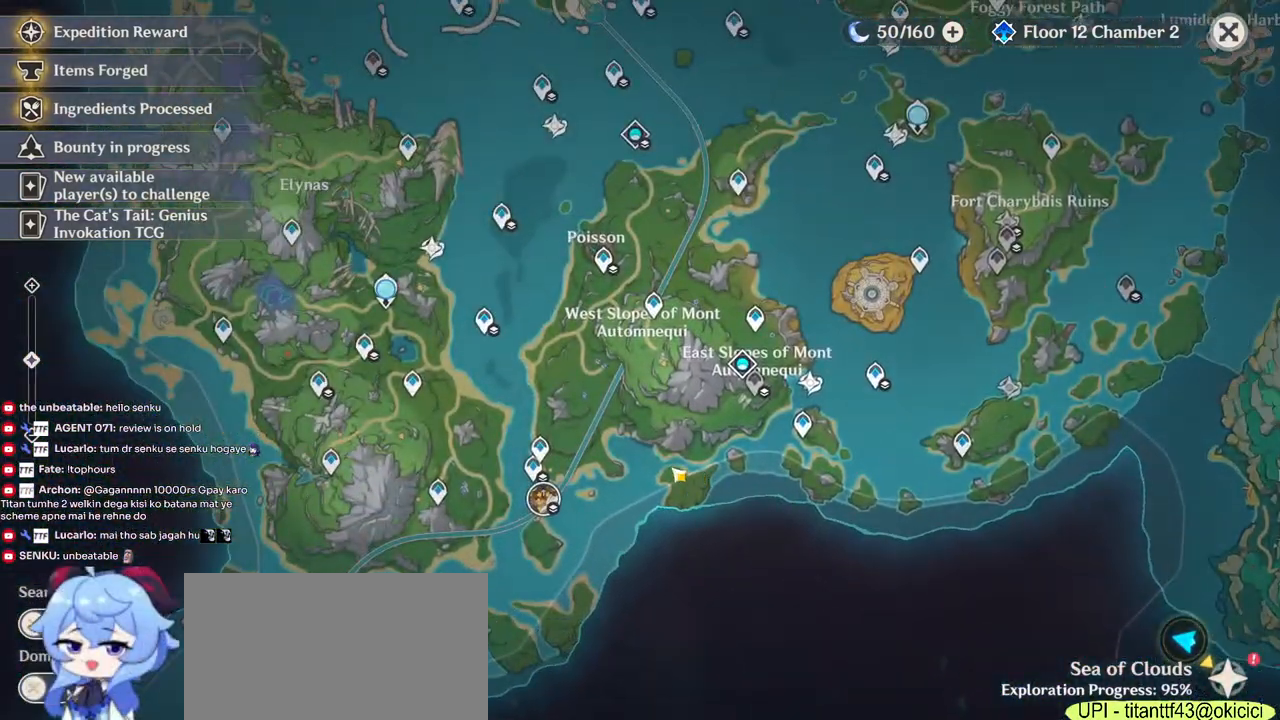
{"keys": [], "mouse": [], "events": [[250, "mouse_left", "up"]]}
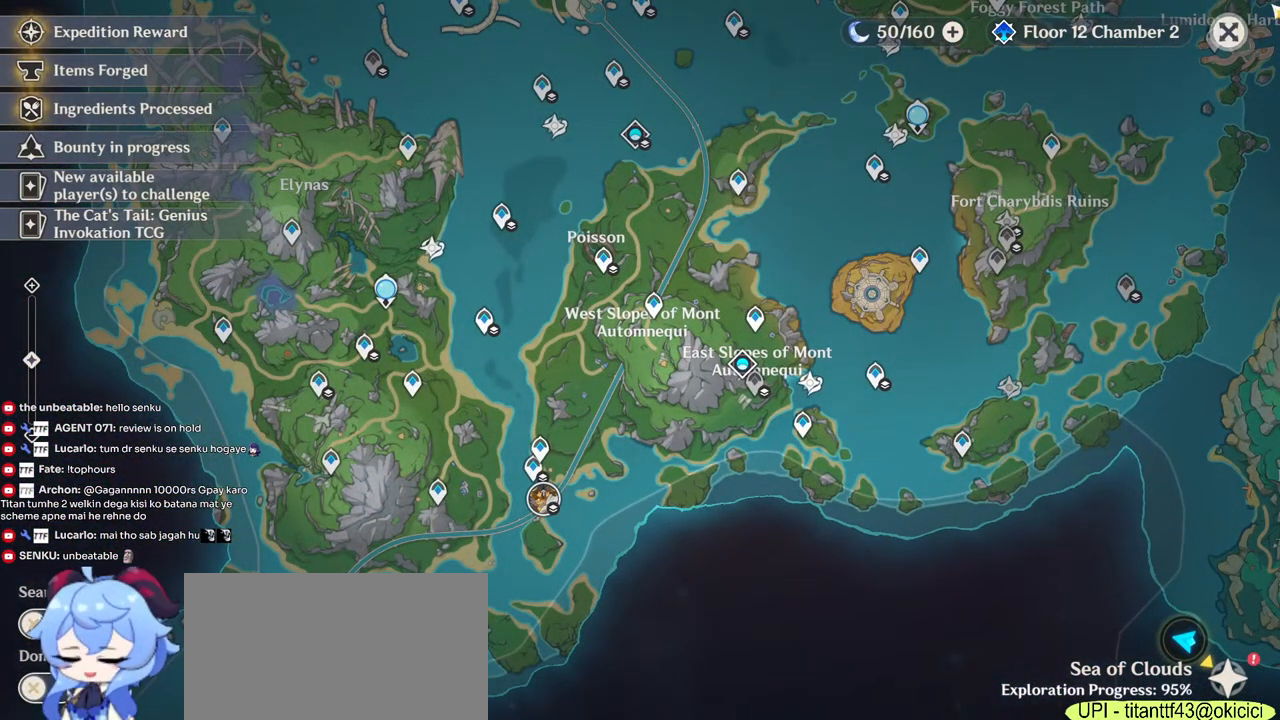
{"keys": [], "mouse": [], "events": [[200, "mouse_left", "down"], [267, "mouse_left", "up"]]}
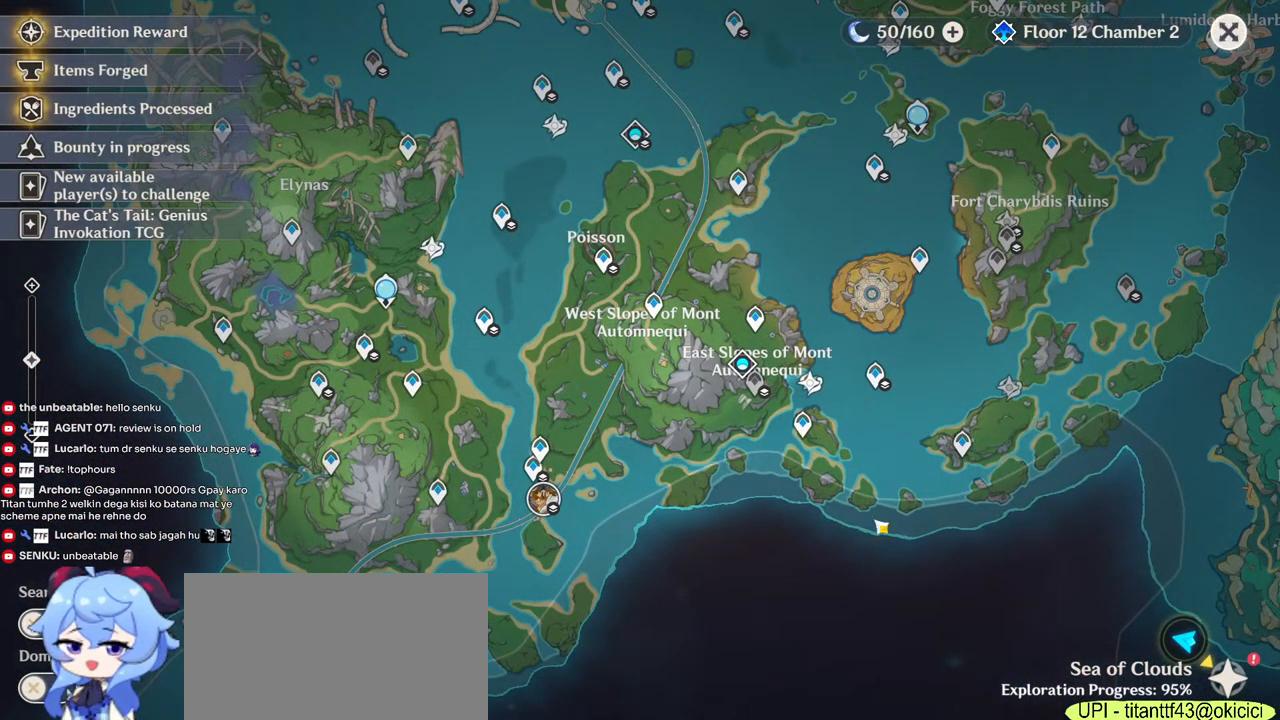
{"keys": ["d"], "mouse": [], "events": [[367, "d", "down"]]}